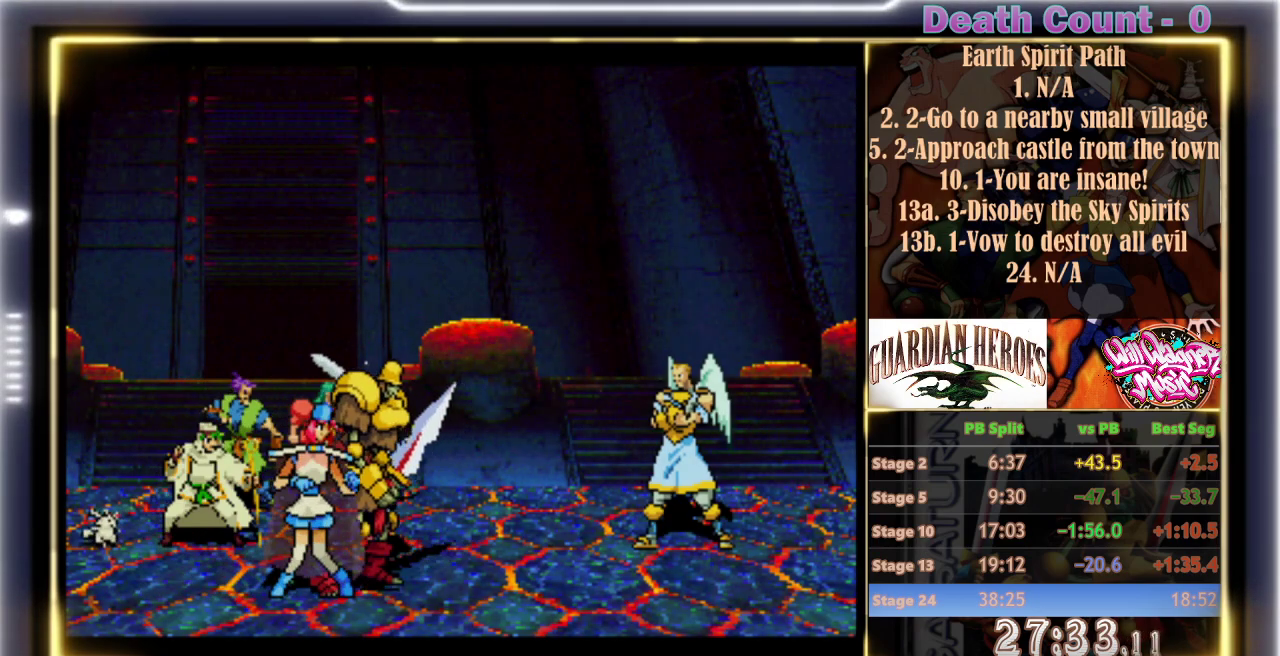
Gameplay with a controller (arcade stick); each line is a JSON object with the inputs held at the frame after it (dt_ms = milliseconds from this image to that frame). "events" lists button and stick changes between this image and that frame as [ms after this image, input, new state], when the widget could be followed in between. Not read: L3 R3 right_stick.
{"dt_ms": 500, "buttons": ["C", "R1"], "left_stick": "center", "events": [[33, "R1", "down"], [100, "C", "down"], [217, "C", "up"], [300, "C", "down"], [417, "C", "up"], [500, "C", "down"]]}
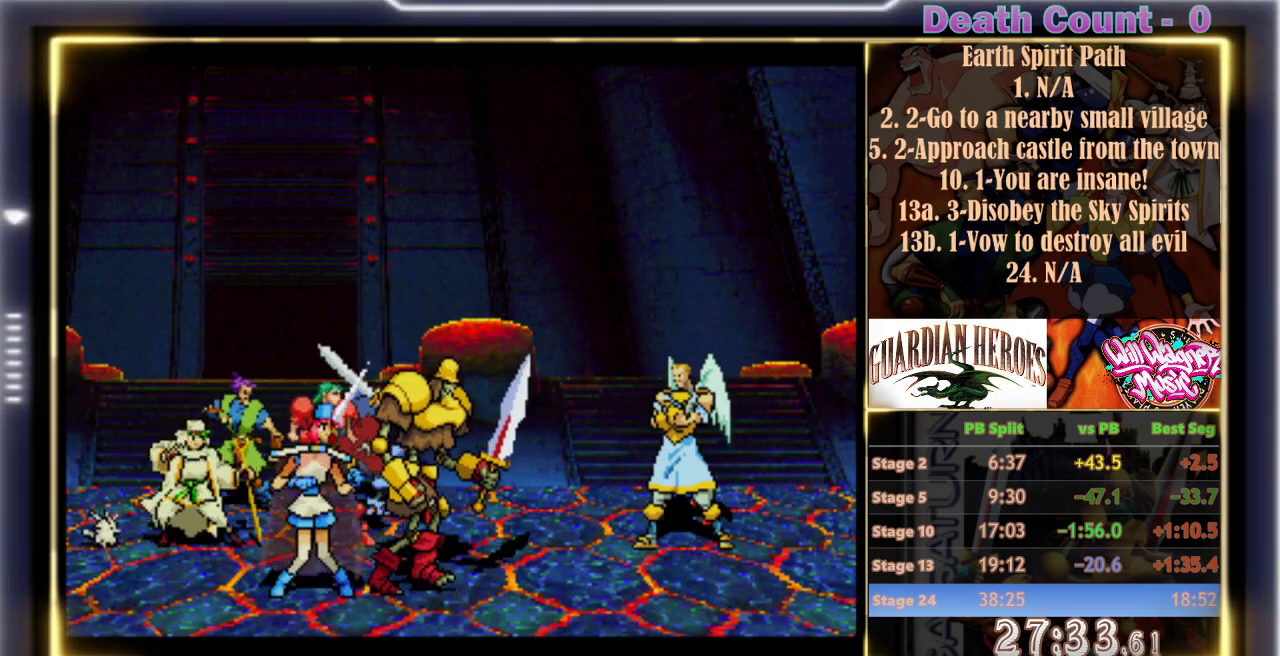
{"dt_ms": 500, "buttons": ["C", "R1"], "left_stick": "center", "events": [[117, "C", "up"], [233, "C", "down"], [333, "C", "up"], [417, "C", "down"]]}
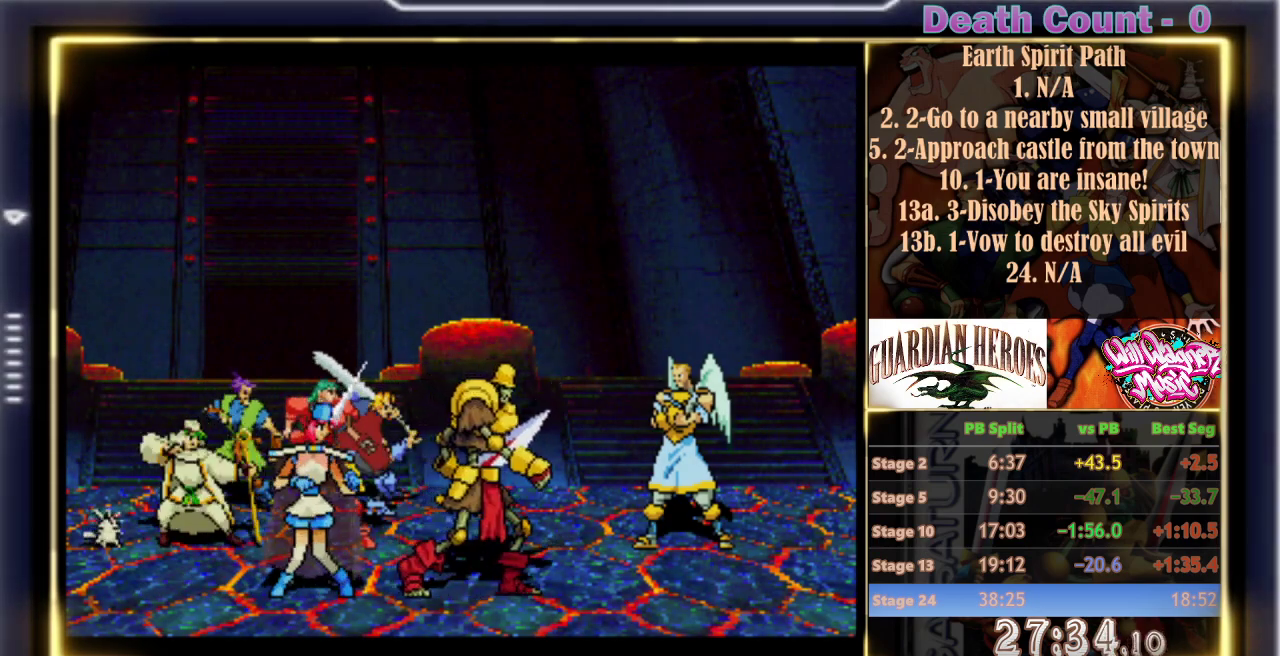
{"dt_ms": 500, "buttons": ["R1"], "left_stick": "center", "events": [[33, "C", "up"], [100, "C", "down"], [200, "C", "up"], [300, "C", "down"], [400, "C", "up"]]}
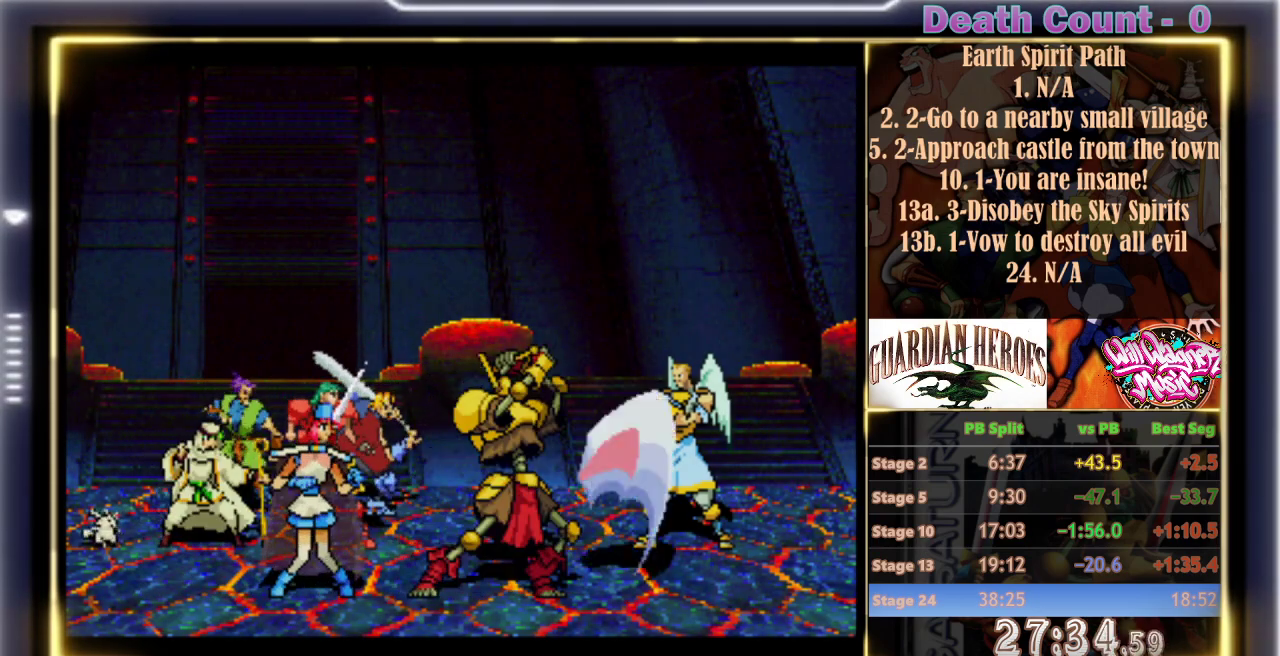
{"dt_ms": 500, "buttons": ["C", "R1"], "left_stick": "center", "events": [[50, "C", "down"], [167, "C", "up"], [233, "C", "down"], [350, "C", "up"], [467, "C", "down"]]}
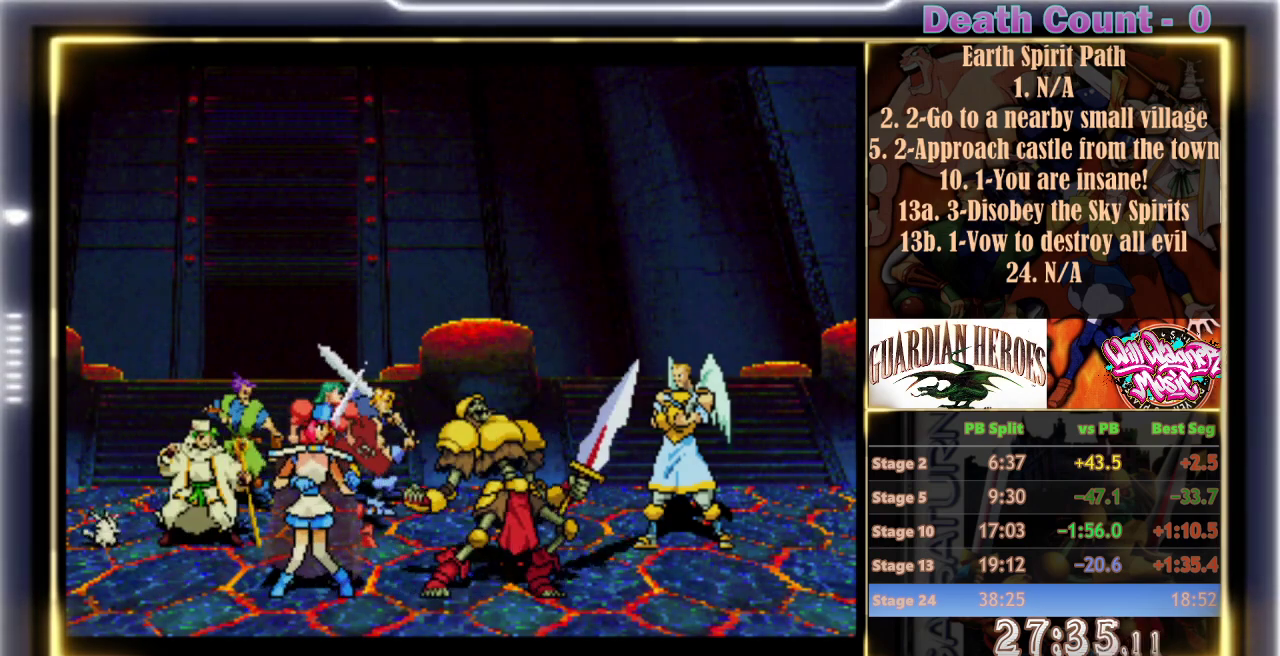
{"dt_ms": 500, "buttons": ["C", "R1"], "left_stick": "center", "events": [[83, "C", "up"], [183, "C", "down"], [300, "C", "up"], [400, "C", "down"]]}
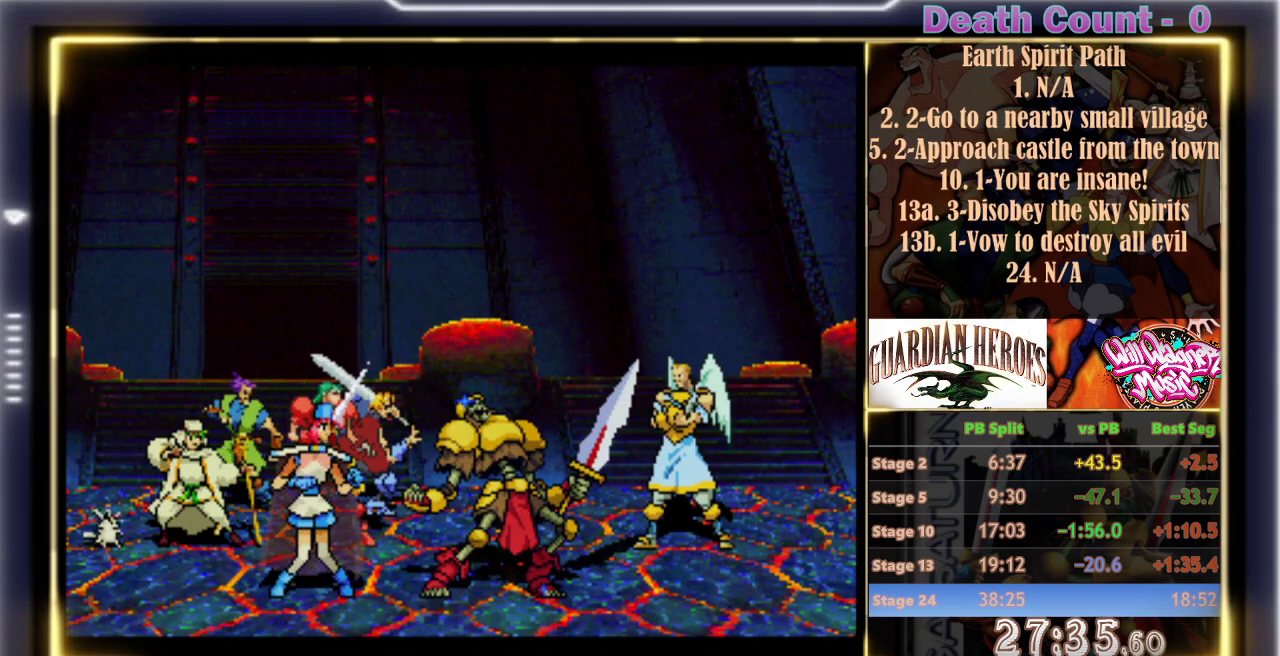
{"dt_ms": 500, "buttons": ["R1"], "left_stick": "center", "events": [[17, "C", "up"], [100, "C", "down"], [217, "C", "up"], [317, "C", "down"], [450, "C", "up"]]}
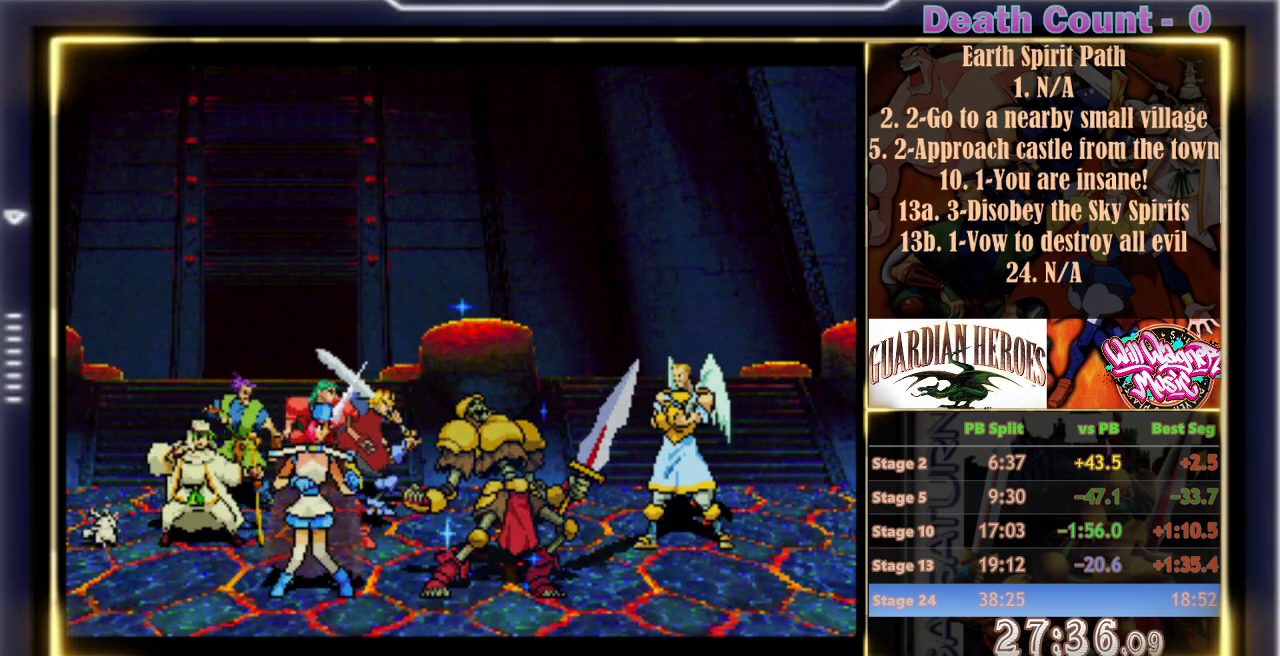
{"dt_ms": 500, "buttons": ["C", "R1"], "left_stick": "center", "events": [[200, "C", "down"], [317, "C", "up"], [417, "C", "down"]]}
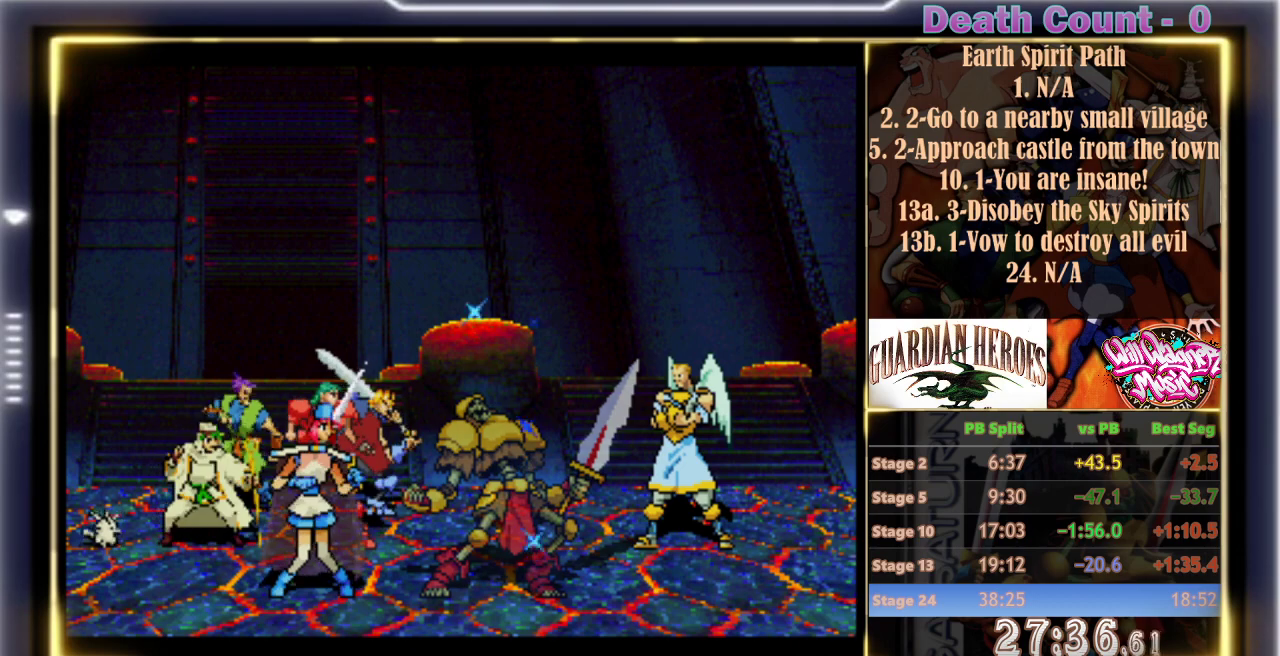
{"dt_ms": 500, "buttons": ["R1"], "left_stick": "center", "events": [[50, "C", "up"], [133, "C", "down"], [250, "C", "up"], [333, "C", "down"], [433, "C", "up"]]}
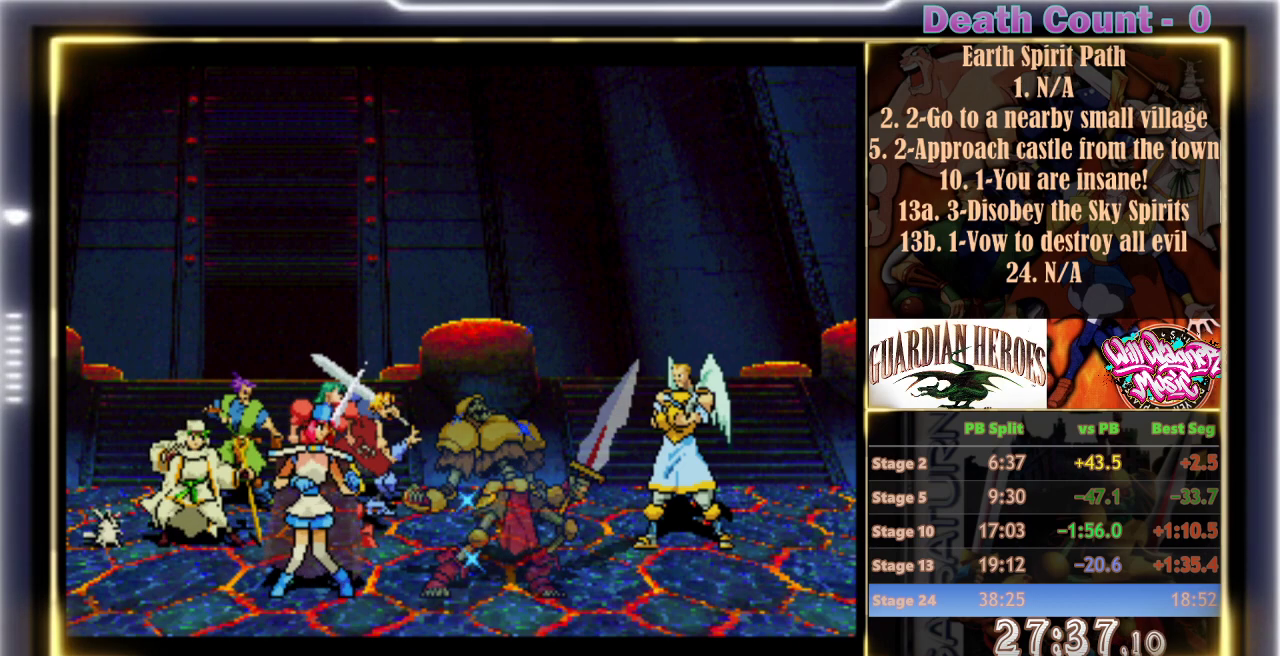
{"dt_ms": 500, "buttons": ["C", "R1"], "left_stick": "center", "events": [[33, "C", "down"], [150, "C", "up"], [267, "C", "down"], [367, "C", "up"], [450, "C", "down"]]}
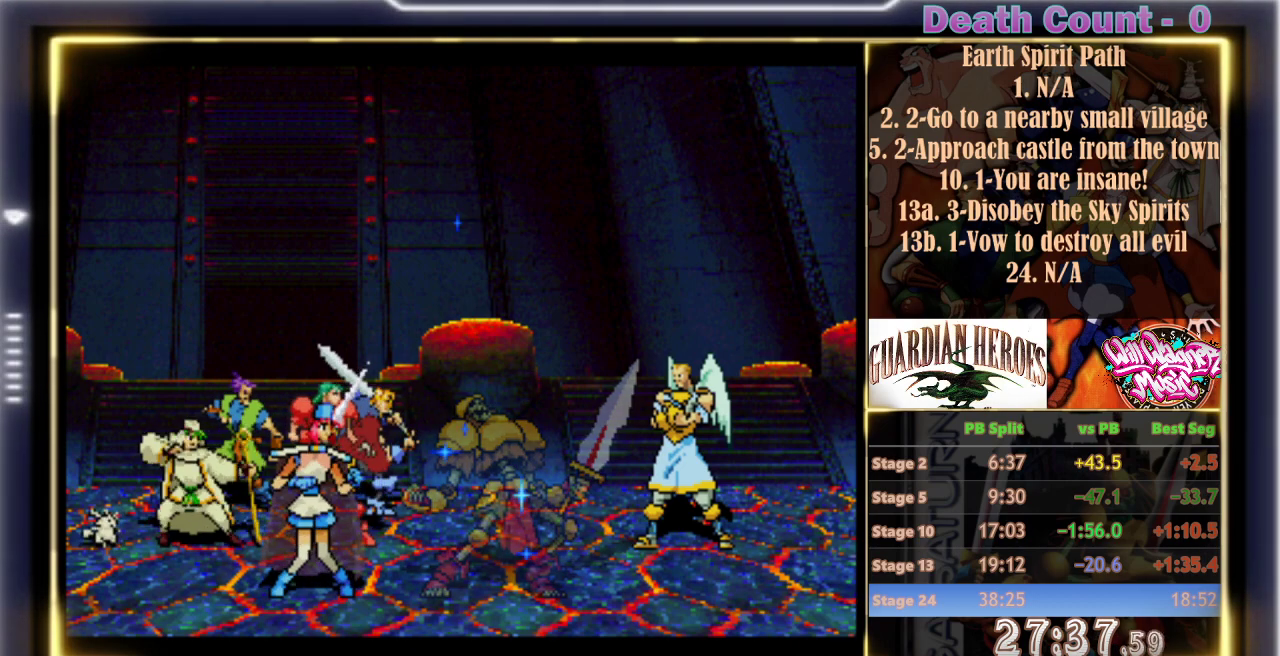
{"dt_ms": 500, "buttons": ["R1"], "left_stick": "center", "events": [[50, "C", "up"], [150, "C", "down"], [267, "C", "up"], [333, "C", "down"], [467, "C", "up"]]}
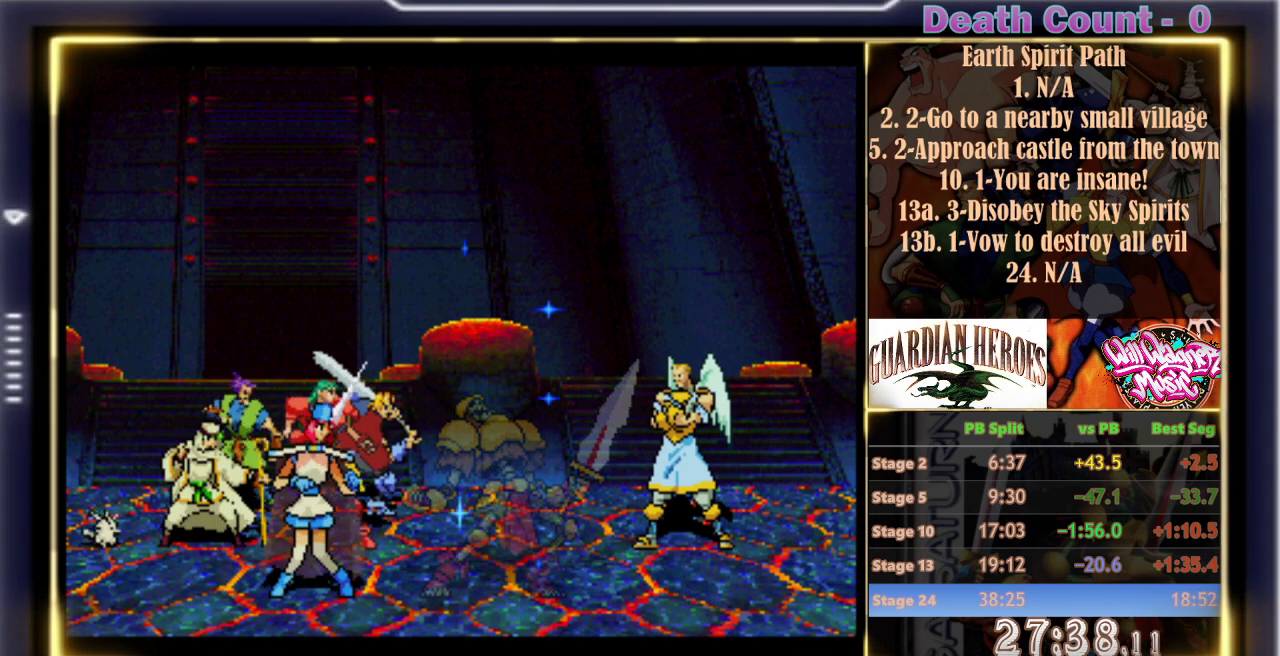
{"dt_ms": 500, "buttons": ["C", "R1"], "left_stick": "center", "events": [[33, "C", "down"], [150, "C", "up"], [250, "C", "down"], [367, "C", "up"], [467, "C", "down"]]}
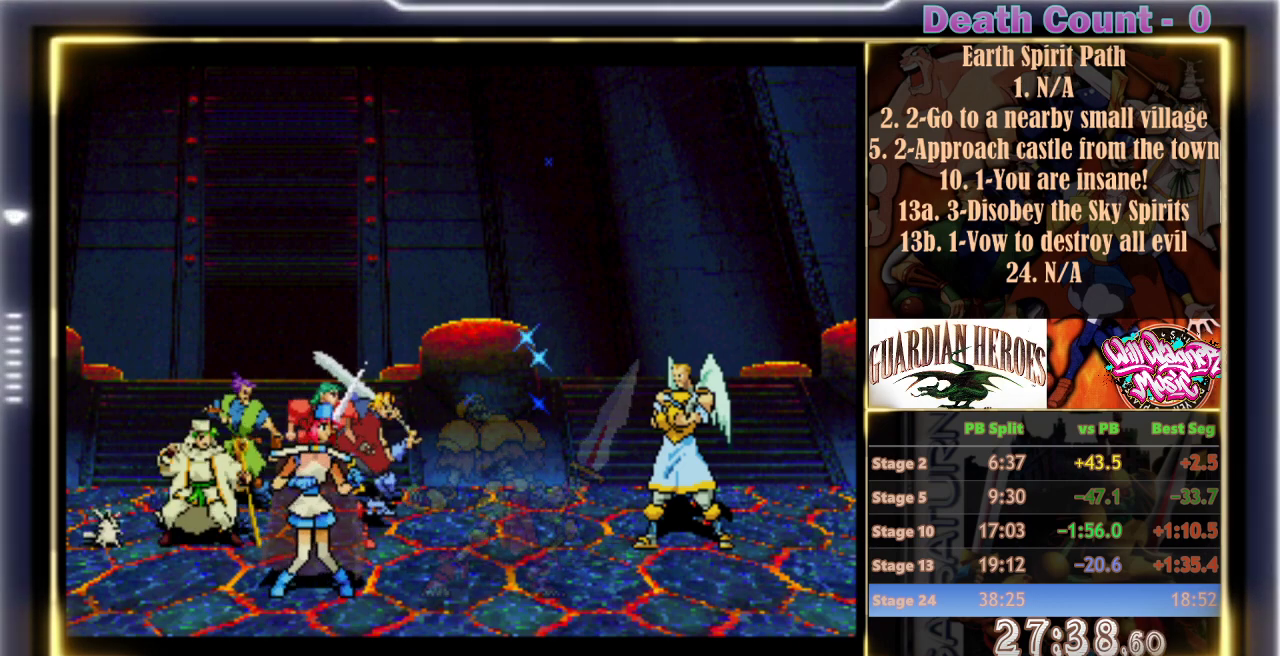
{"dt_ms": 500, "buttons": ["C", "R1"], "left_stick": "center", "events": [[83, "C", "up"], [167, "C", "down"], [283, "C", "up"], [400, "C", "down"]]}
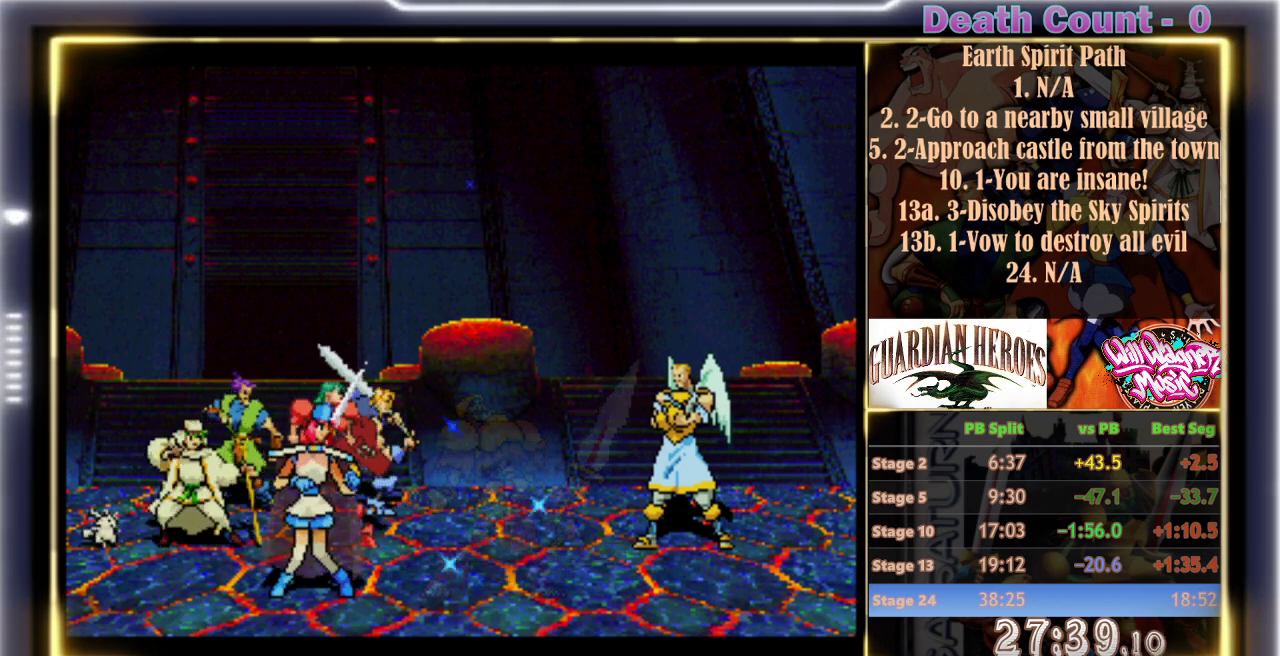
{"dt_ms": 500, "buttons": ["R1"], "left_stick": "center", "events": [[350, "C", "up"], [400, "C", "down"], [467, "C", "up"]]}
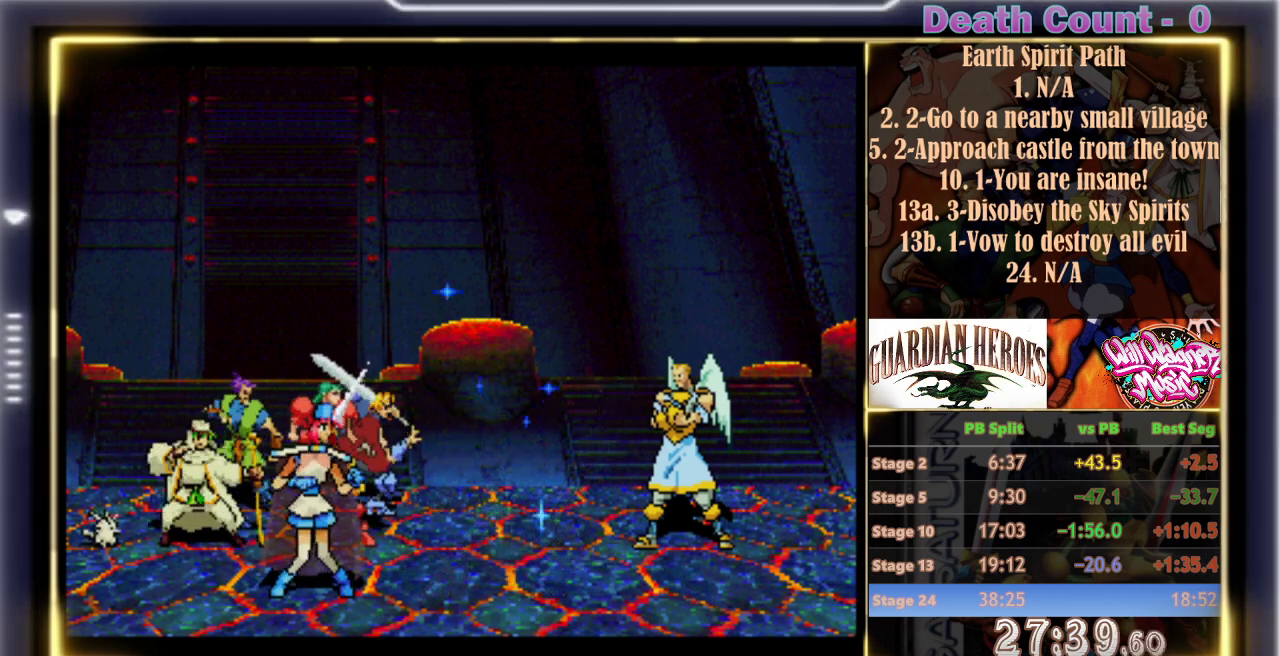
{"dt_ms": 500, "buttons": ["R1"], "left_stick": "center", "events": [[233, "C", "down"], [333, "C", "up"]]}
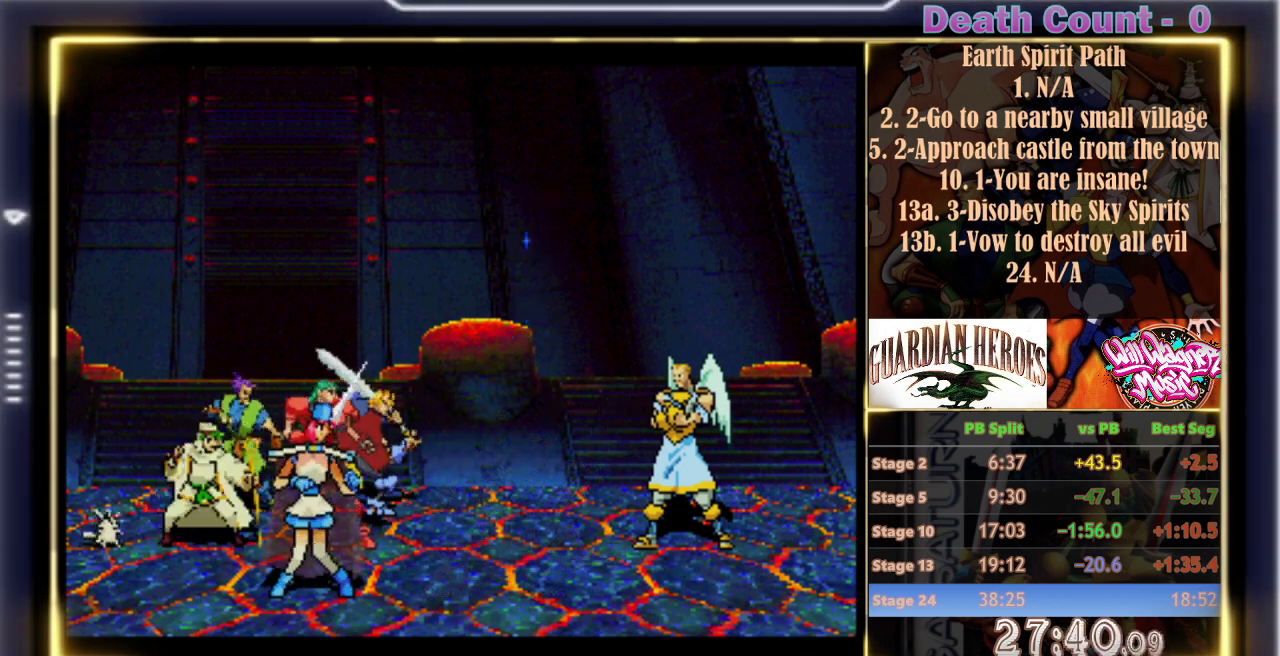
{"dt_ms": 500, "buttons": ["C", "R1"], "left_stick": "center", "events": [[17, "C", "down"]]}
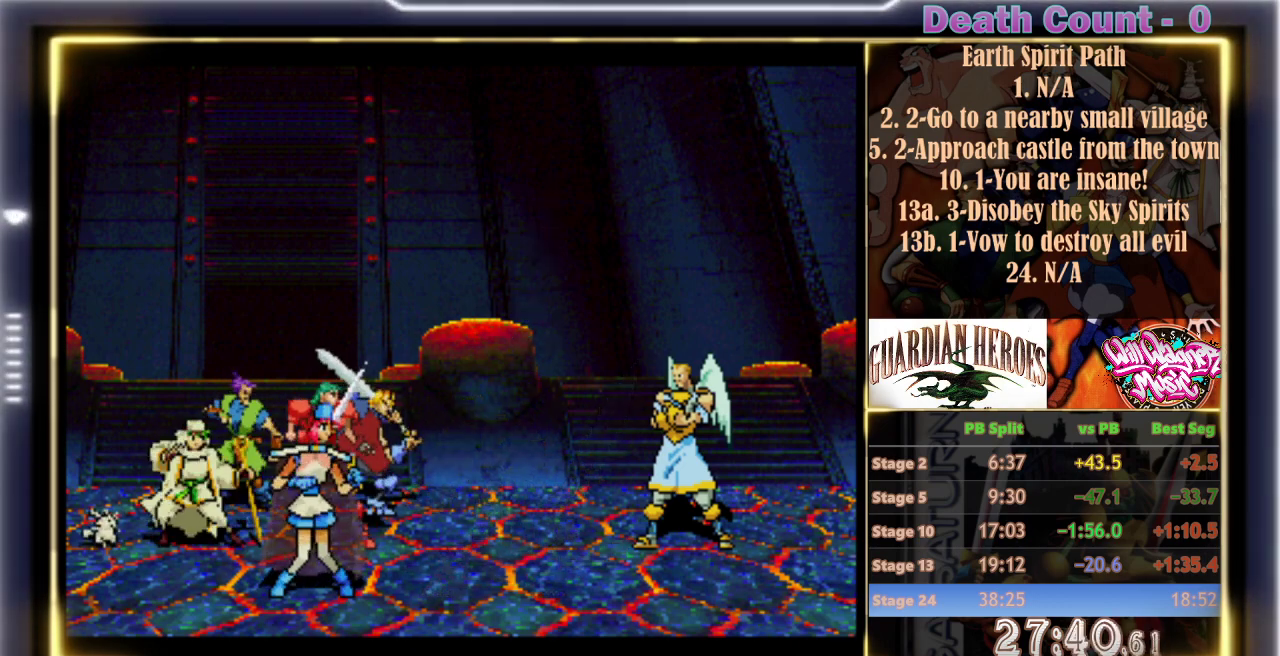
{"dt_ms": 500, "buttons": ["R1"], "left_stick": "center", "events": [[417, "C", "up"]]}
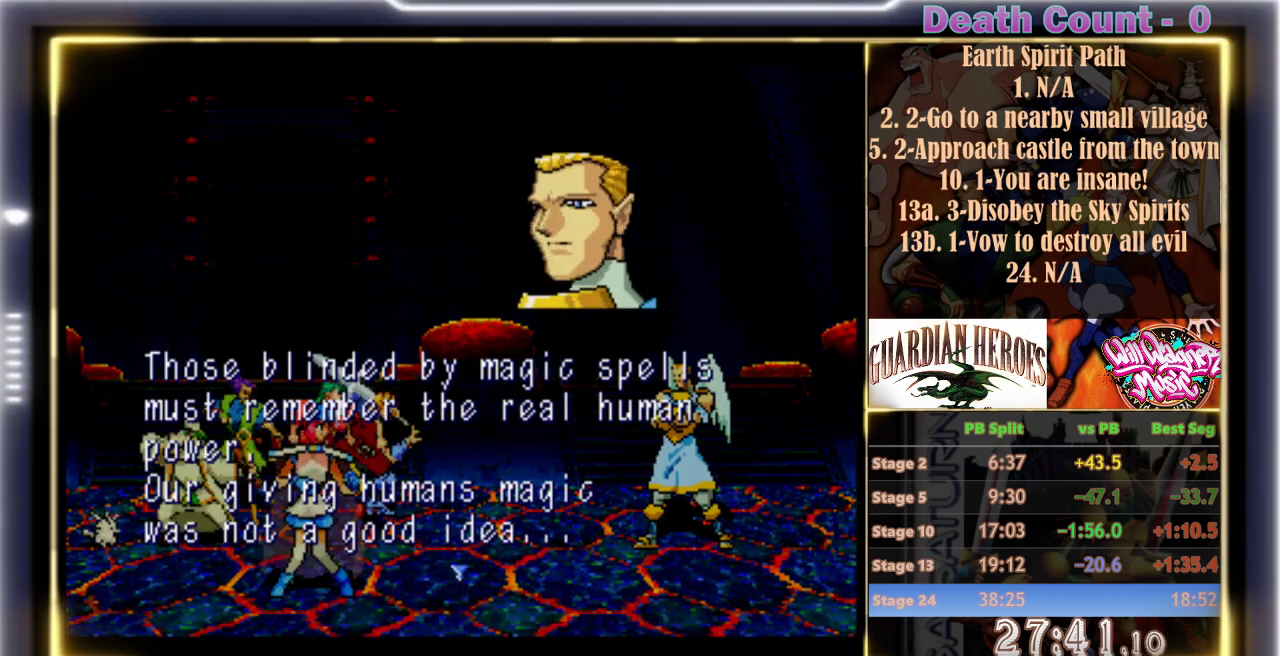
{"dt_ms": 500, "buttons": ["C", "R1"], "left_stick": "center", "events": [[50, "C", "down"], [133, "C", "up"], [233, "C", "down"], [333, "C", "up"], [417, "C", "down"]]}
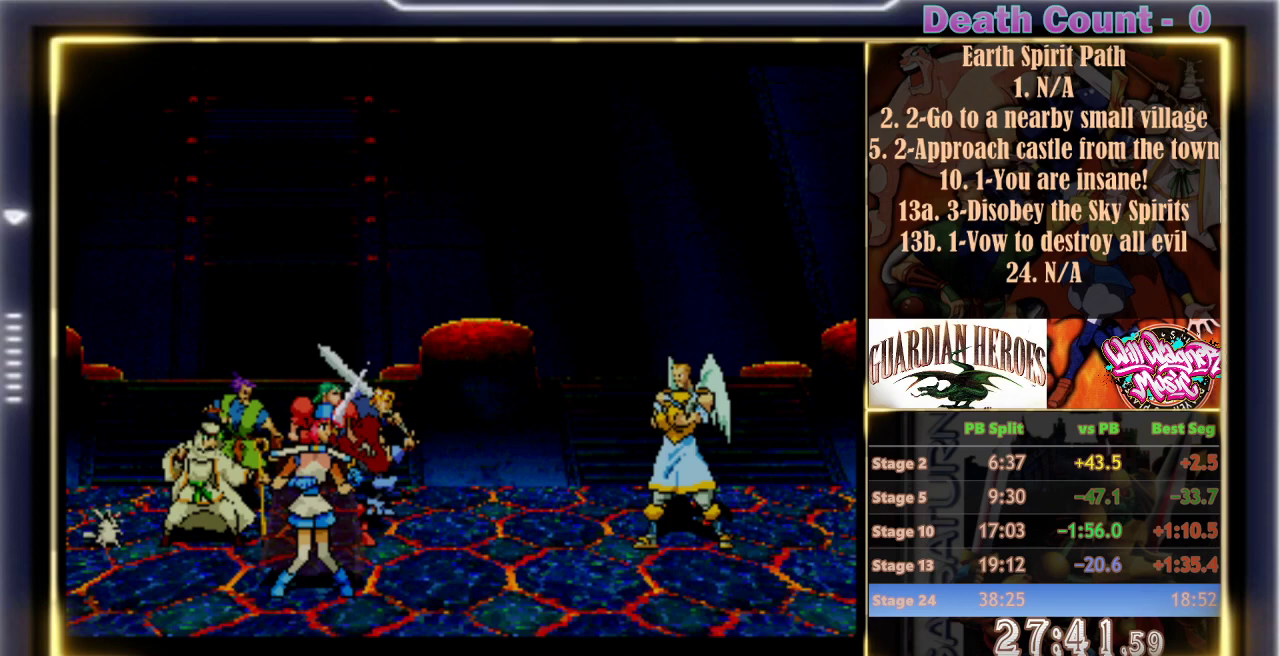
{"dt_ms": 500, "buttons": ["C", "R1"], "left_stick": "center", "events": [[67, "C", "up"], [150, "C", "down"], [317, "C", "up"], [383, "C", "down"]]}
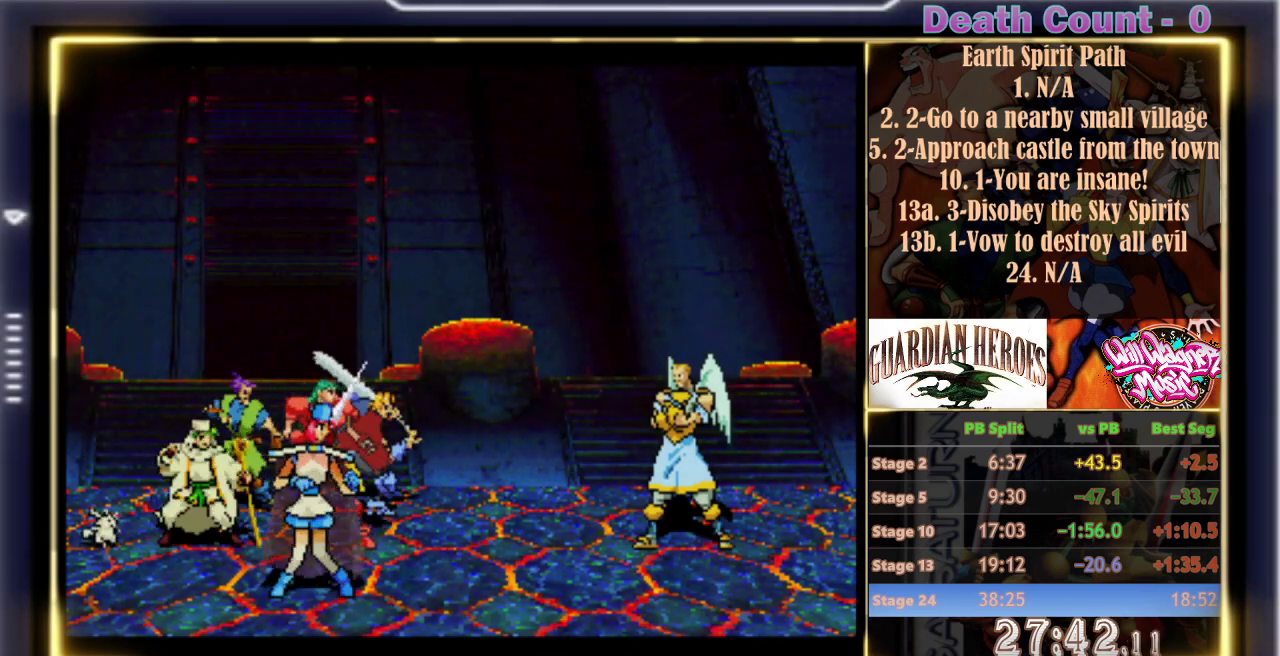
{"dt_ms": 500, "buttons": ["C", "R1"], "left_stick": "center", "events": [[233, "C", "up"], [333, "C", "down"]]}
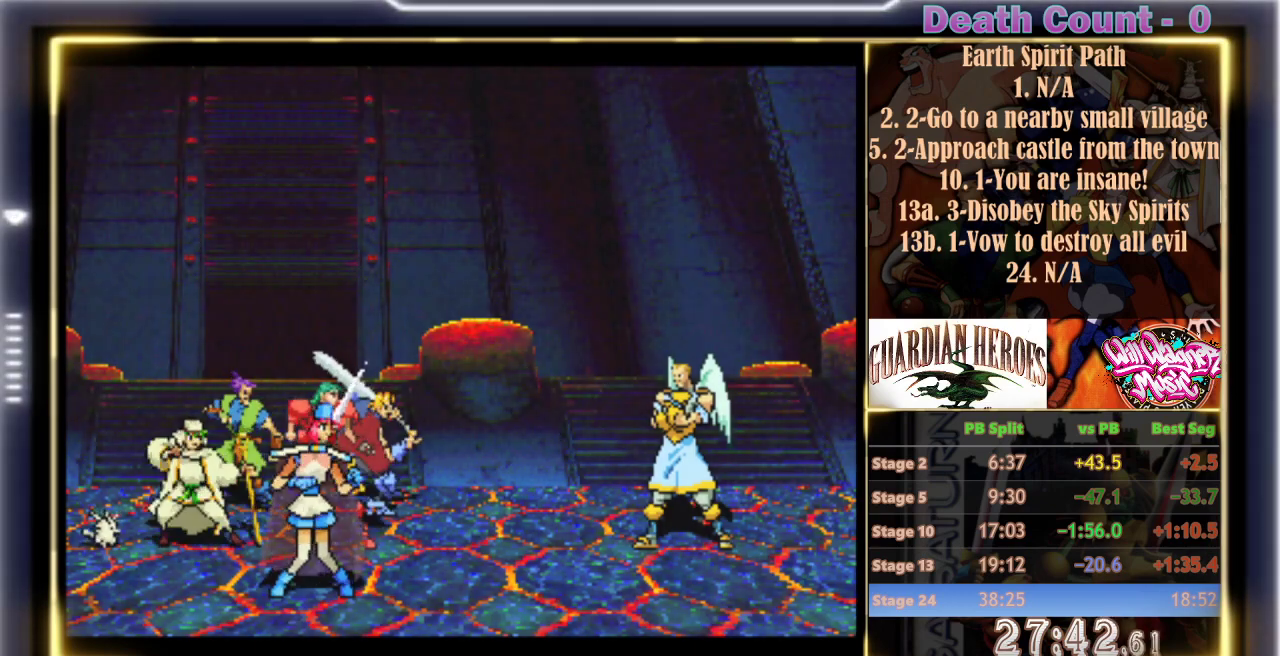
{"dt_ms": 500, "buttons": ["C", "R1"], "left_stick": "center", "events": [[133, "C", "up"], [233, "C", "down"], [317, "C", "up"], [467, "C", "down"]]}
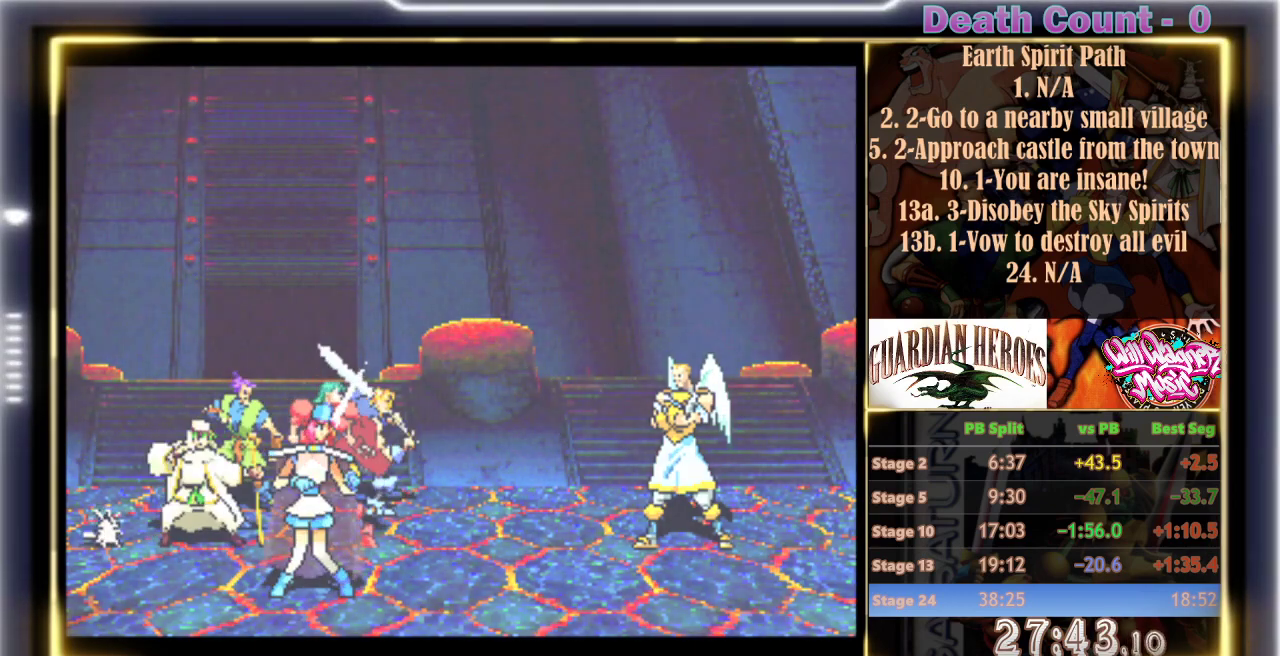
{"dt_ms": 500, "buttons": ["R1"], "left_stick": "center", "events": [[17, "C", "up"], [267, "C", "down"], [383, "C", "up"]]}
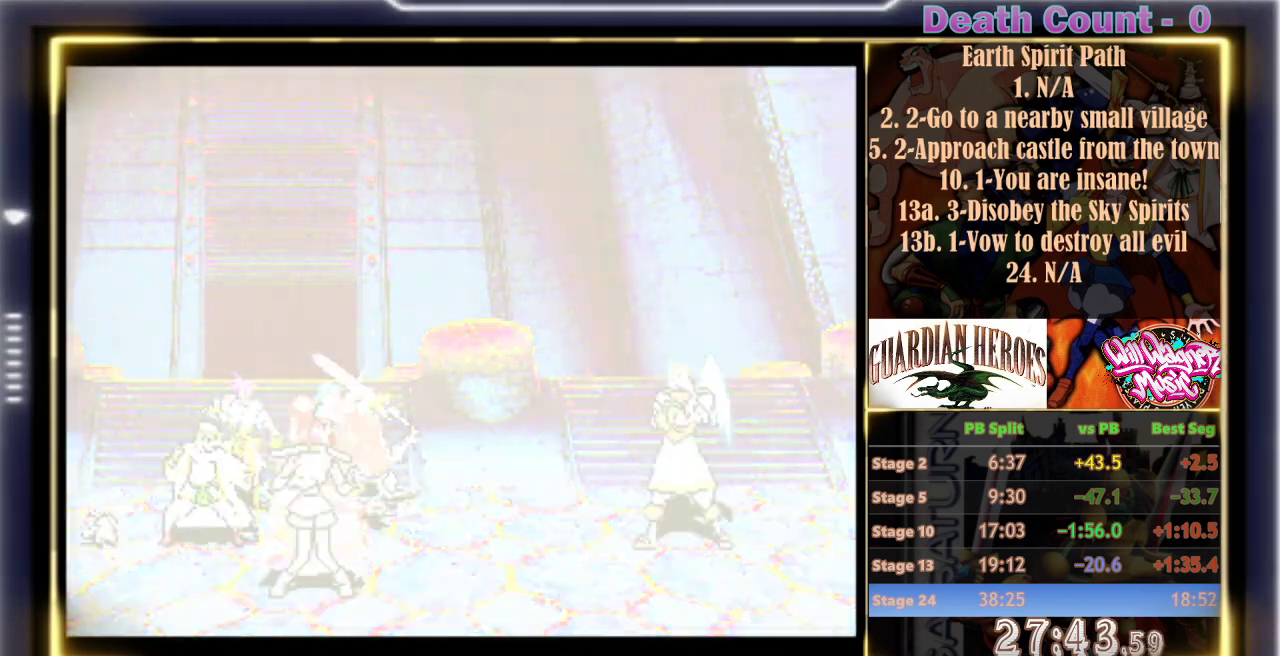
{"dt_ms": 500, "buttons": ["R1"], "left_stick": "center", "events": []}
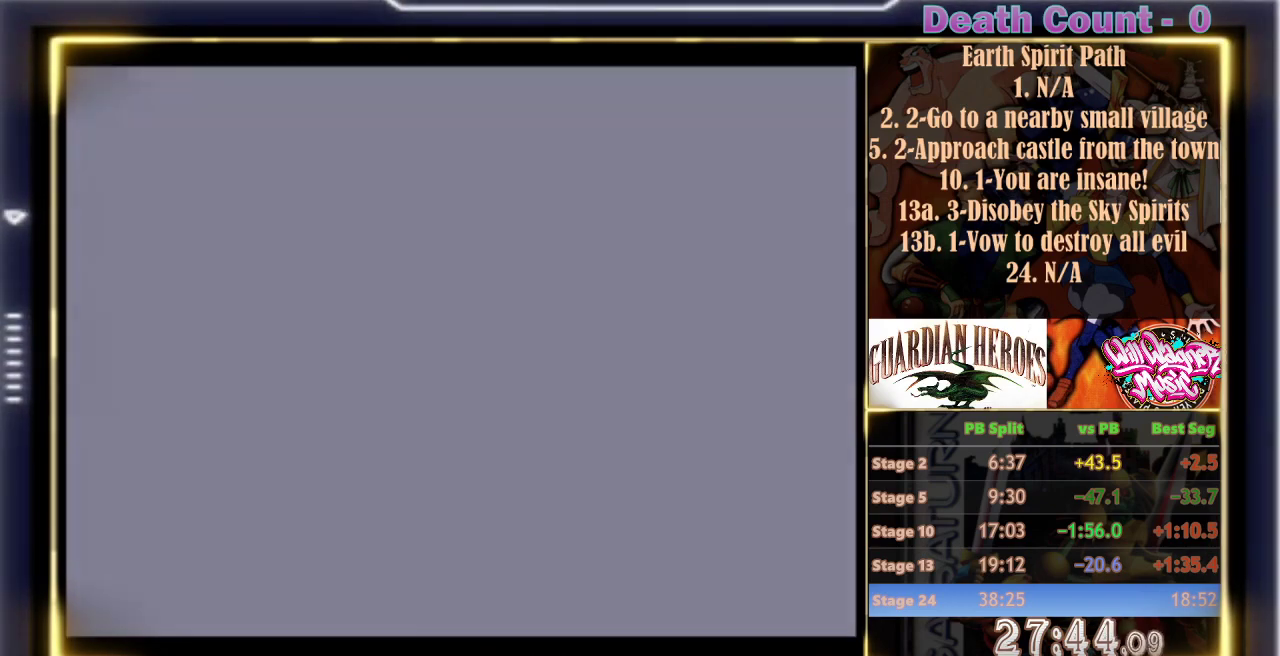
{"dt_ms": 500, "buttons": ["R1"], "left_stick": "center", "events": []}
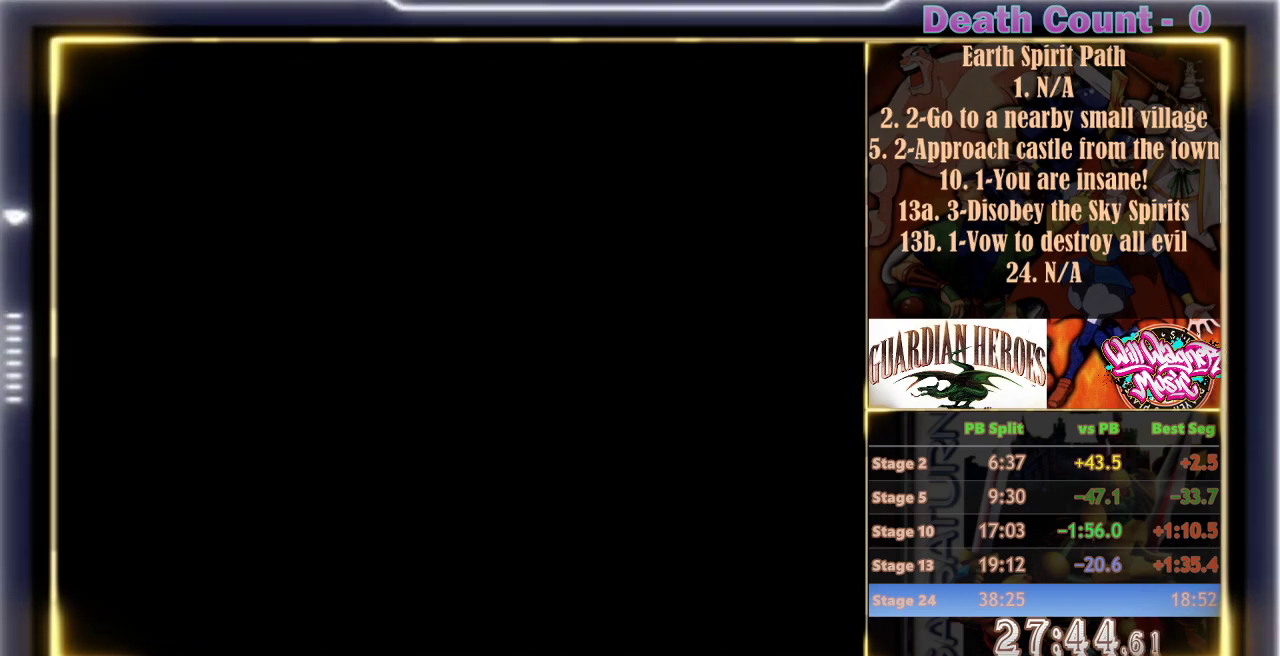
{"dt_ms": 500, "buttons": ["R1"], "left_stick": "center", "events": []}
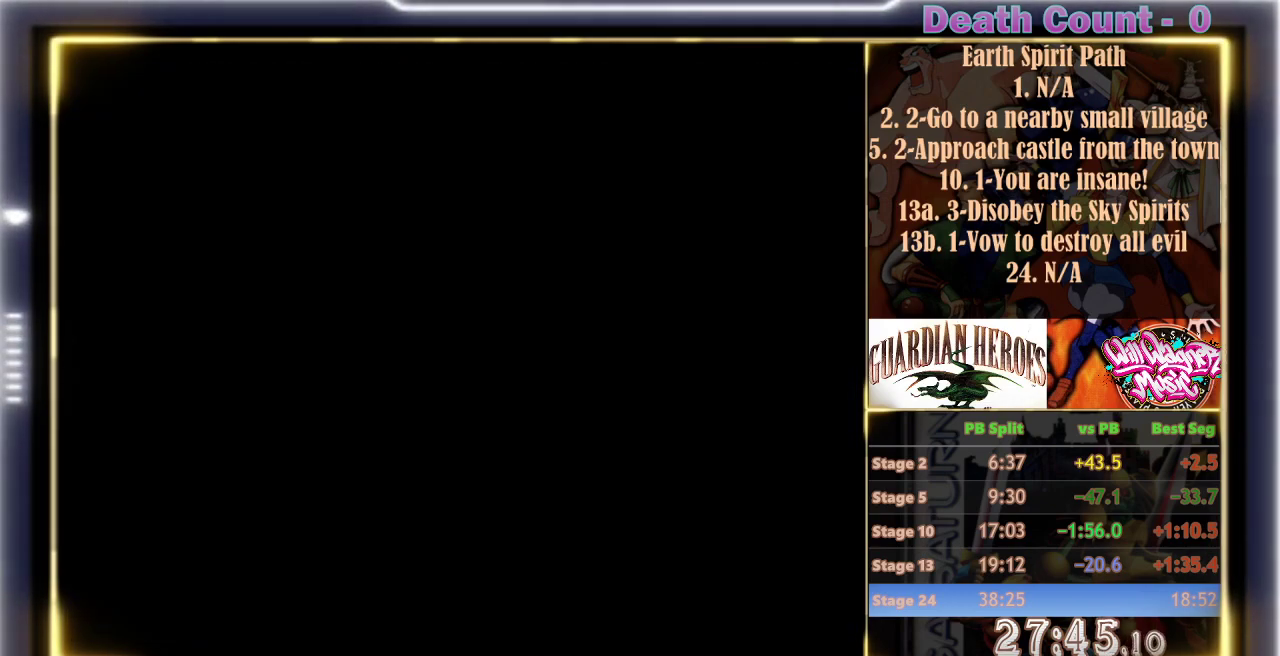
{"dt_ms": 500, "buttons": [], "left_stick": "center", "events": [[117, "R1", "up"]]}
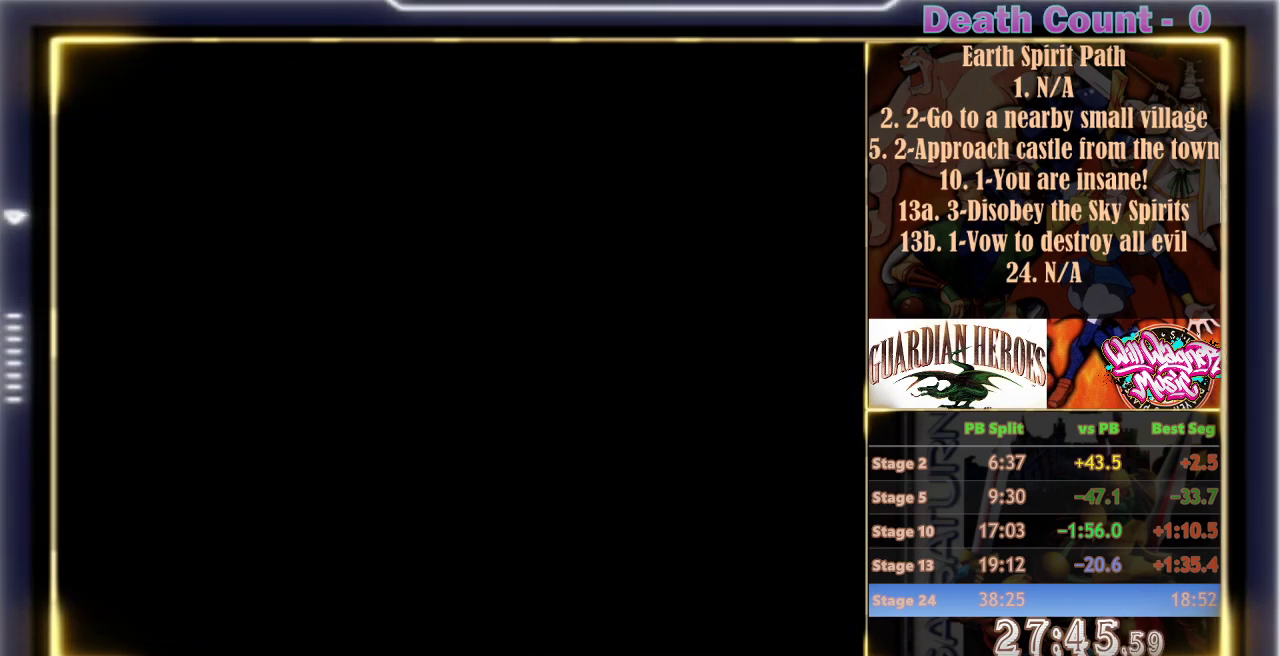
{"dt_ms": 500, "buttons": [], "left_stick": "center", "events": []}
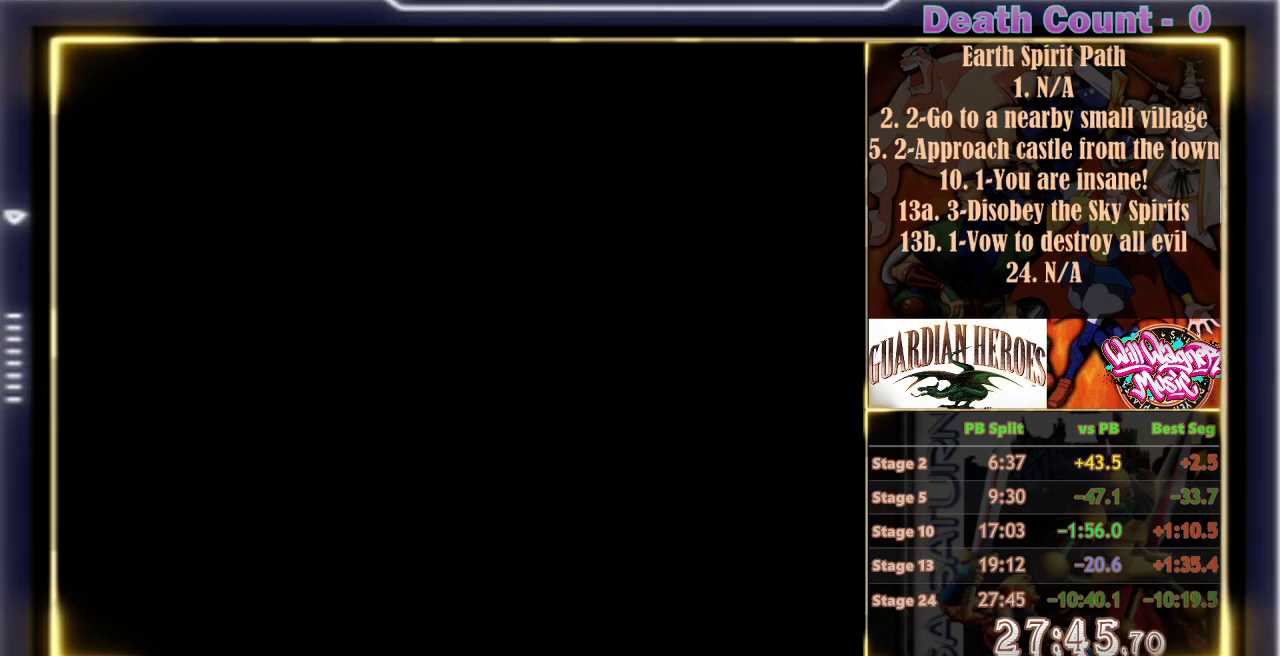
{"dt_ms": 500, "buttons": [], "left_stick": "center", "events": []}
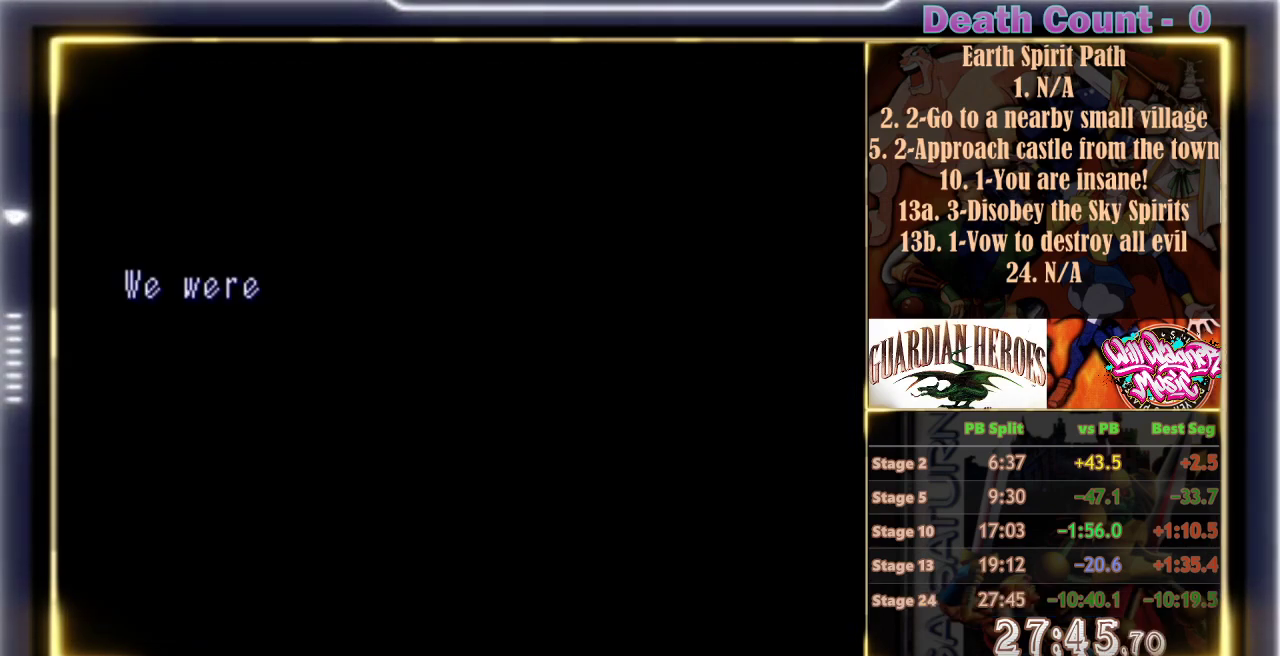
{"dt_ms": 1000, "buttons": [], "left_stick": "center"}
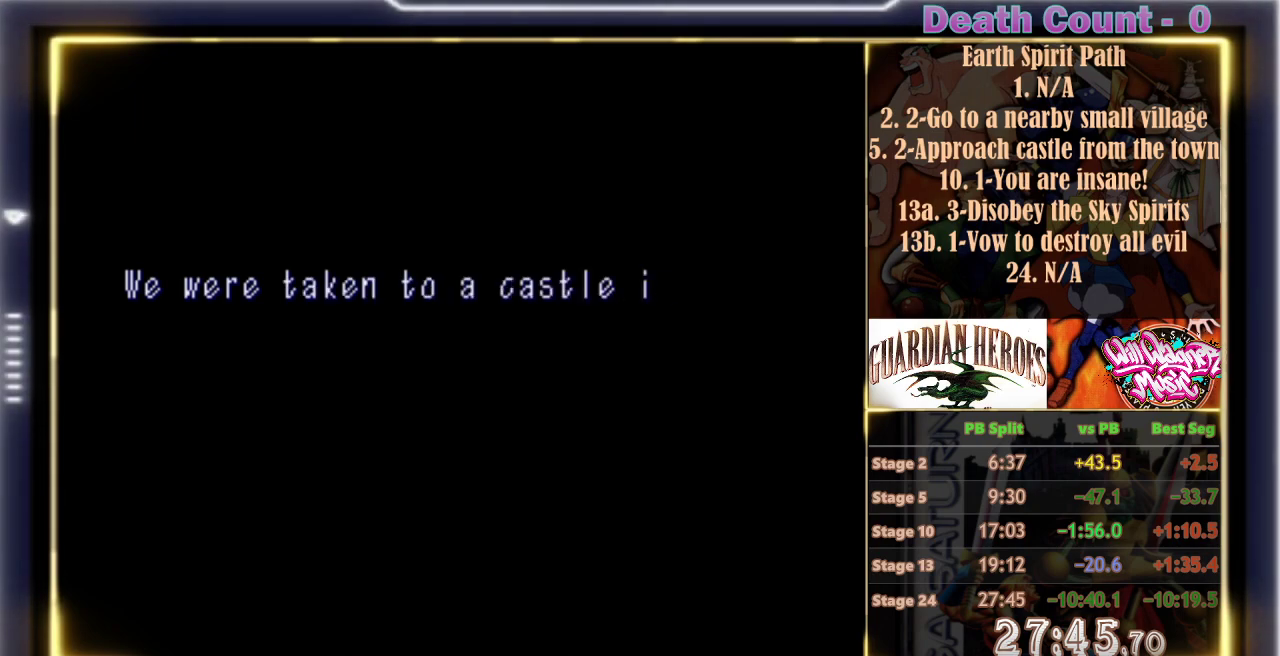
{"dt_ms": 500, "buttons": ["R1"], "left_stick": "center", "events": [[267, "R1", "down"], [367, "C", "down"], [467, "C", "up"]]}
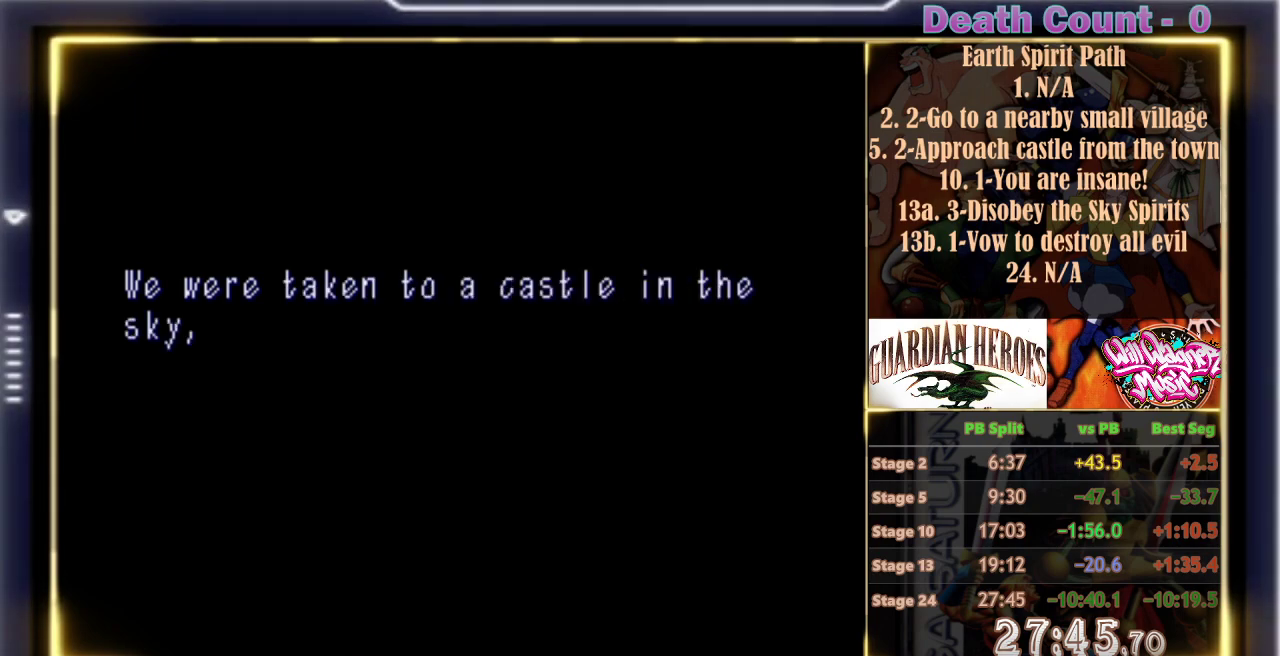
{"dt_ms": 500, "buttons": ["R1"], "left_stick": "center", "events": [[67, "C", "down"], [133, "C", "up"], [200, "C", "down"], [300, "C", "up"], [383, "C", "down"], [467, "C", "up"]]}
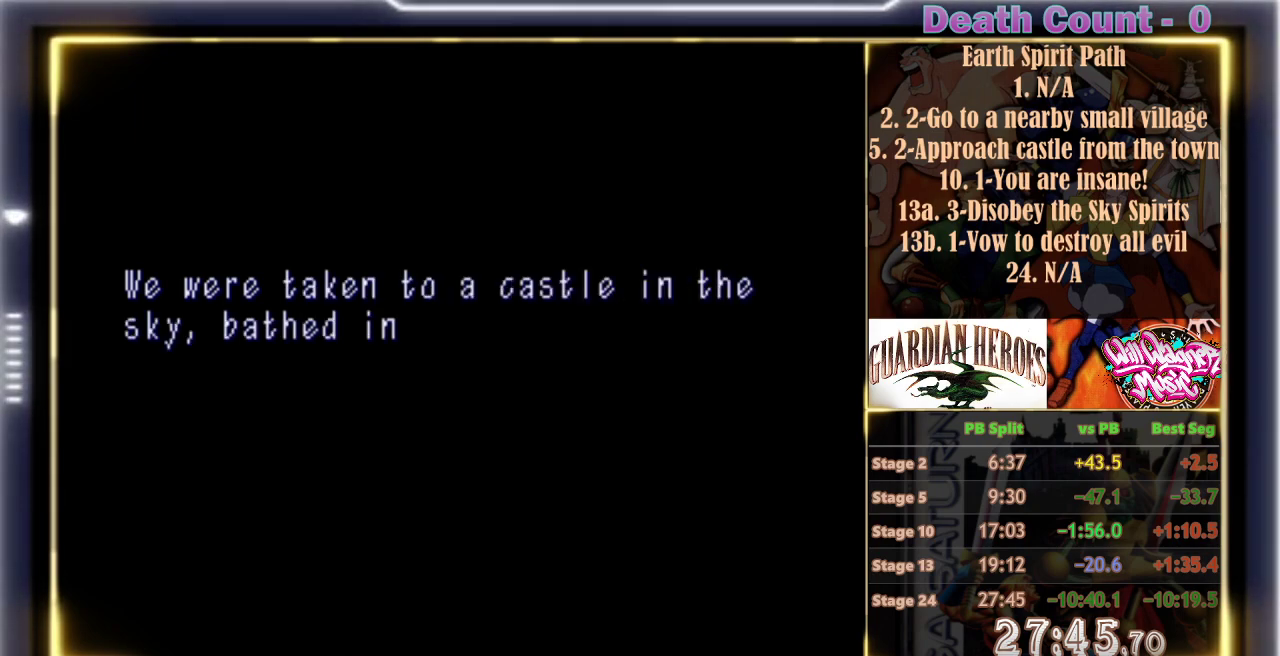
{"dt_ms": 500, "buttons": [], "left_stick": "center", "events": [[50, "C", "down"], [150, "C", "up"], [167, "R1", "up"]]}